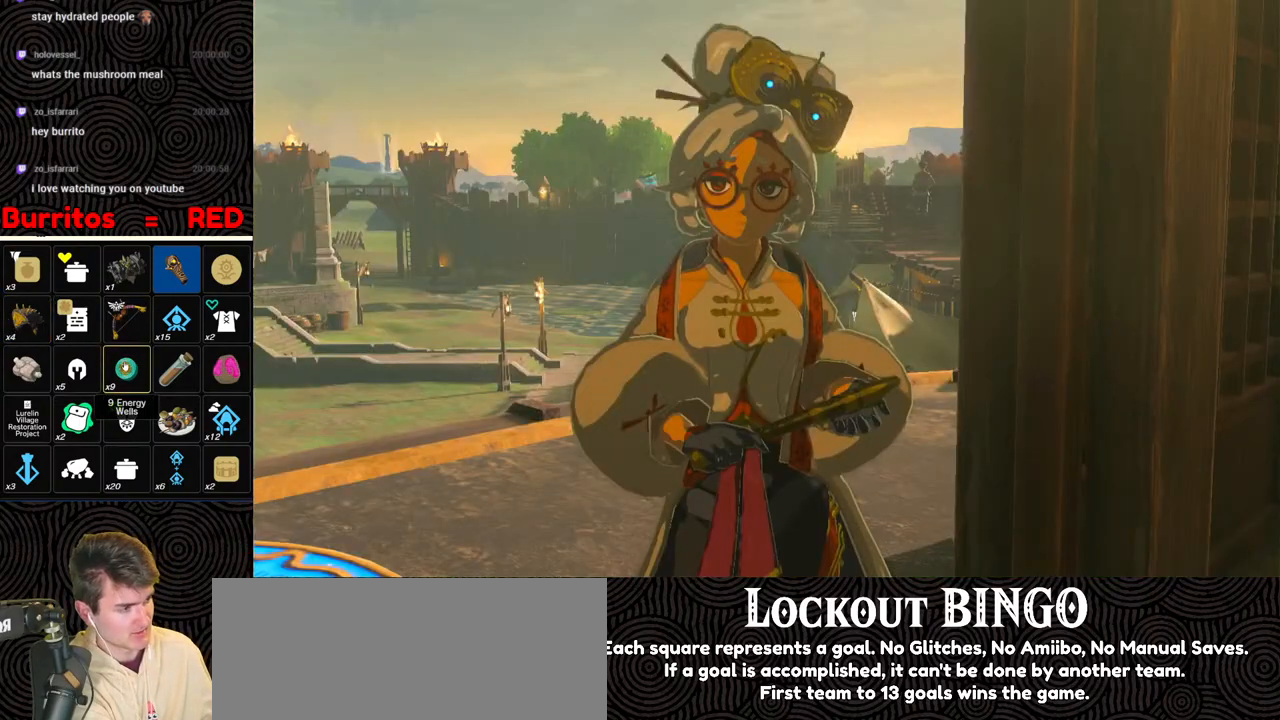
Gameplay with a controller (Nintendo layout); each line is a JSON object with the inputs held at the frame after it. "events" lists button and stick changes between this image and that frame as [ms after this image, input, new state], when the widget could be followed in between. Not read: L3 R3.
{"buttons": ["B"], "left_stick": "center", "right_stick": "center", "events": [[67, "B", "down"], [167, "B", "up"], [267, "B", "down"], [367, "B", "up"], [433, "B", "down"]]}
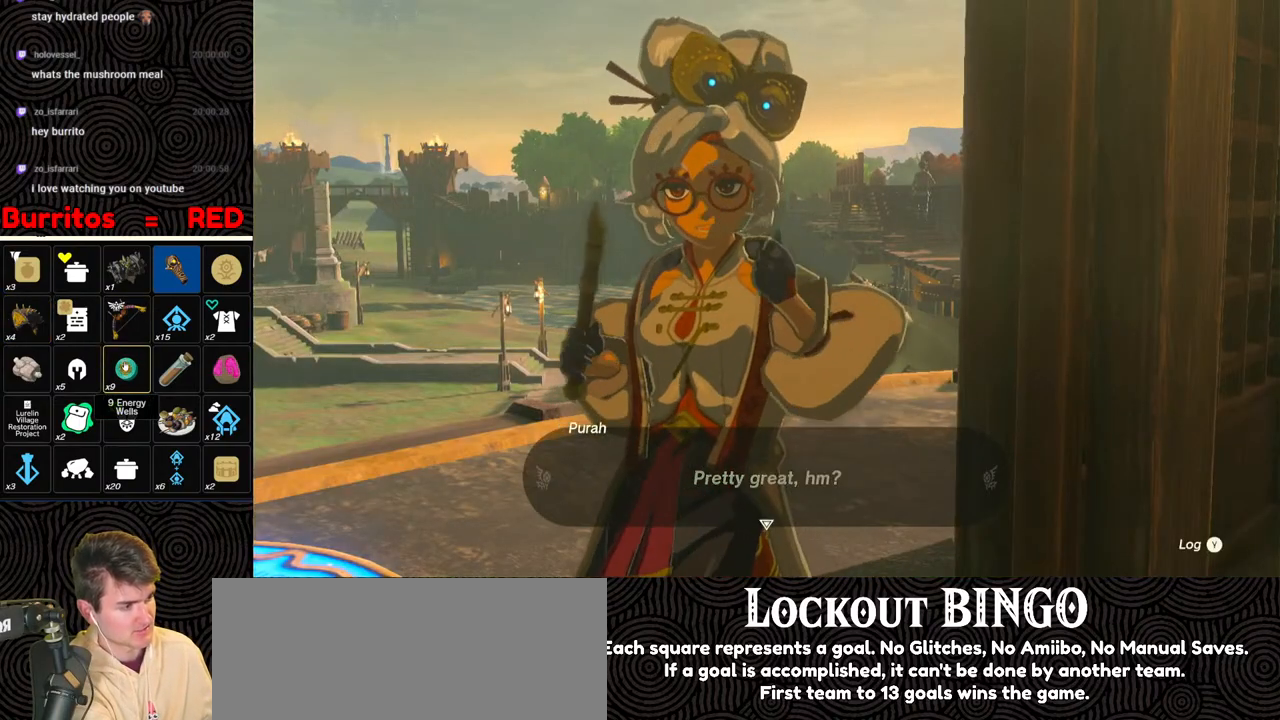
{"buttons": ["B"], "left_stick": "center", "right_stick": "center", "events": [[33, "B", "up"], [117, "B", "down"], [233, "B", "up"], [300, "B", "down"], [400, "B", "up"], [467, "B", "down"]]}
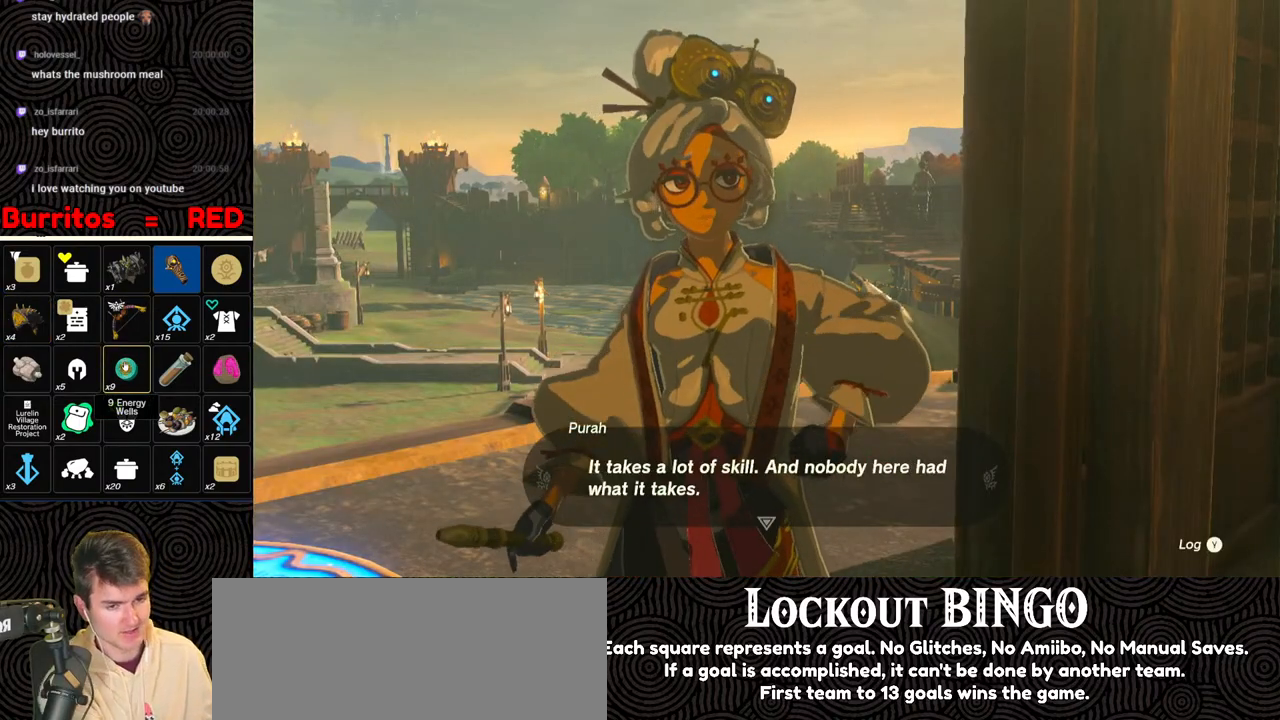
{"buttons": [], "left_stick": "center", "right_stick": "center", "events": [[67, "B", "up"], [150, "B", "down"], [283, "B", "up"], [367, "B", "down"], [483, "B", "up"]]}
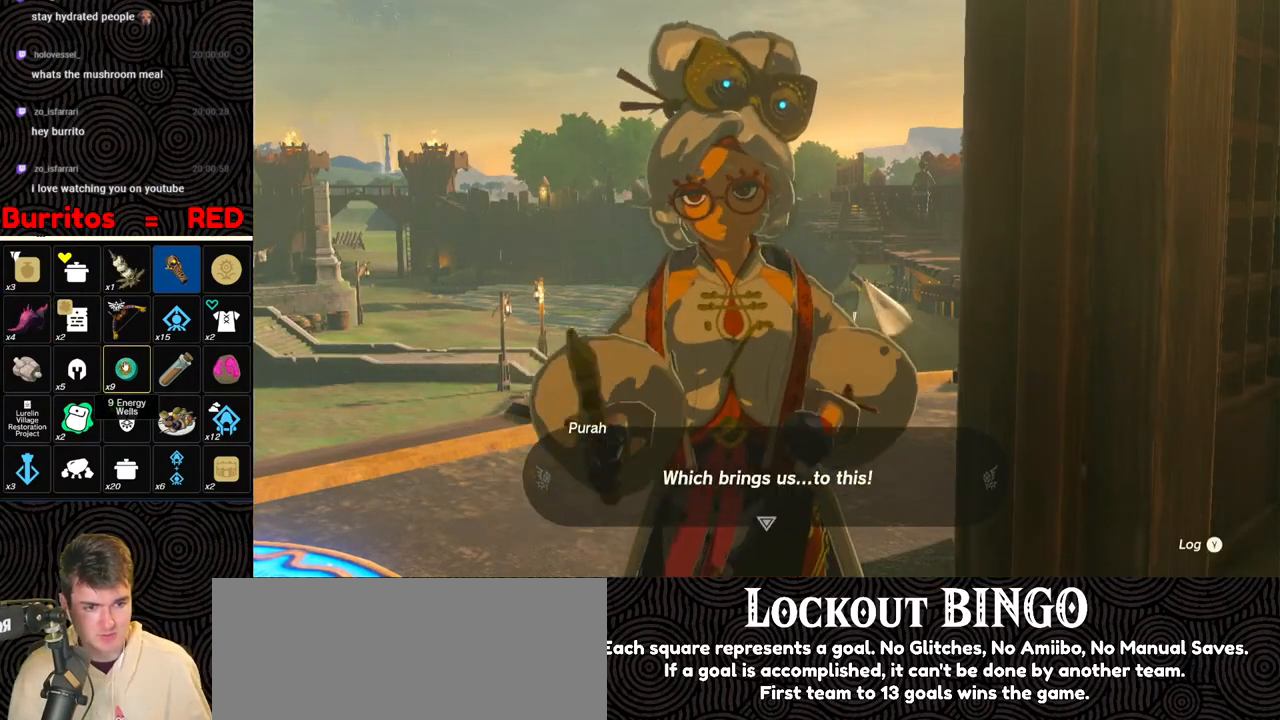
{"buttons": [], "left_stick": "center", "right_stick": "center", "events": [[67, "B", "down"], [167, "B", "up"], [233, "B", "down"], [333, "B", "up"], [417, "B", "down"], [467, "B", "up"]]}
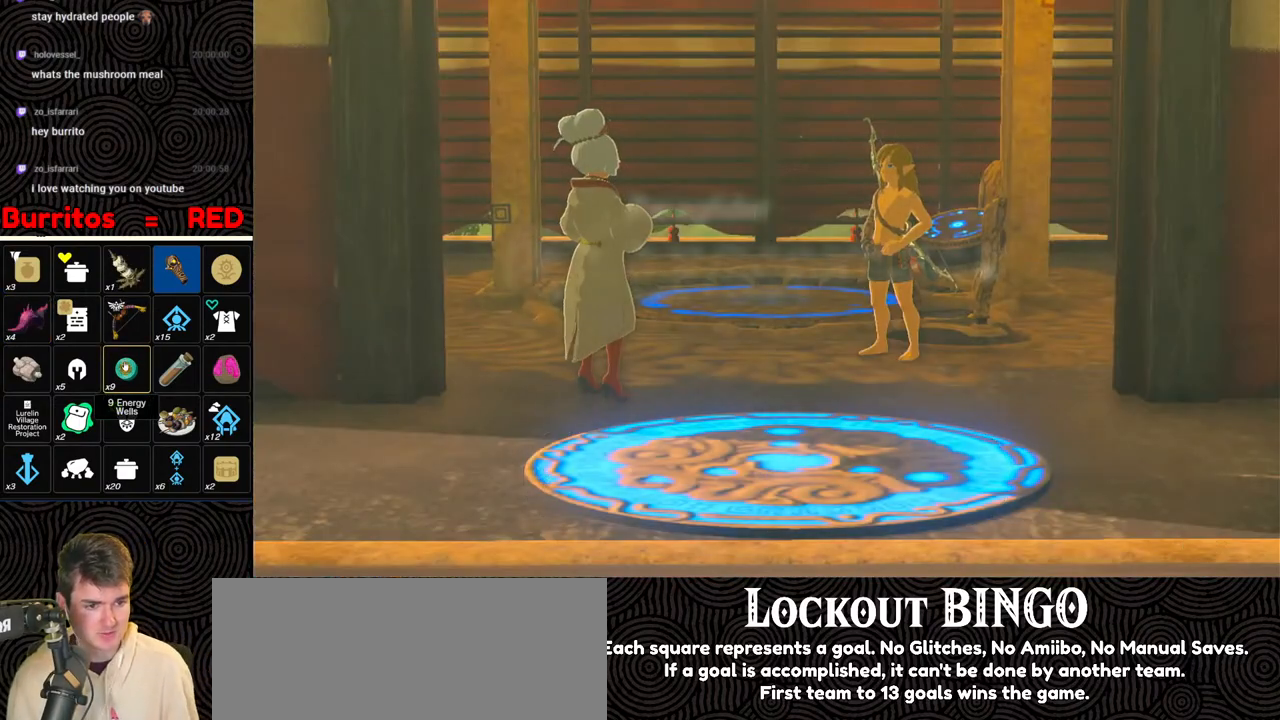
{"buttons": [], "left_stick": "center", "right_stick": "center", "events": [[50, "B", "down"], [167, "B", "up"], [233, "B", "down"], [333, "B", "up"], [383, "B", "down"], [467, "B", "up"]]}
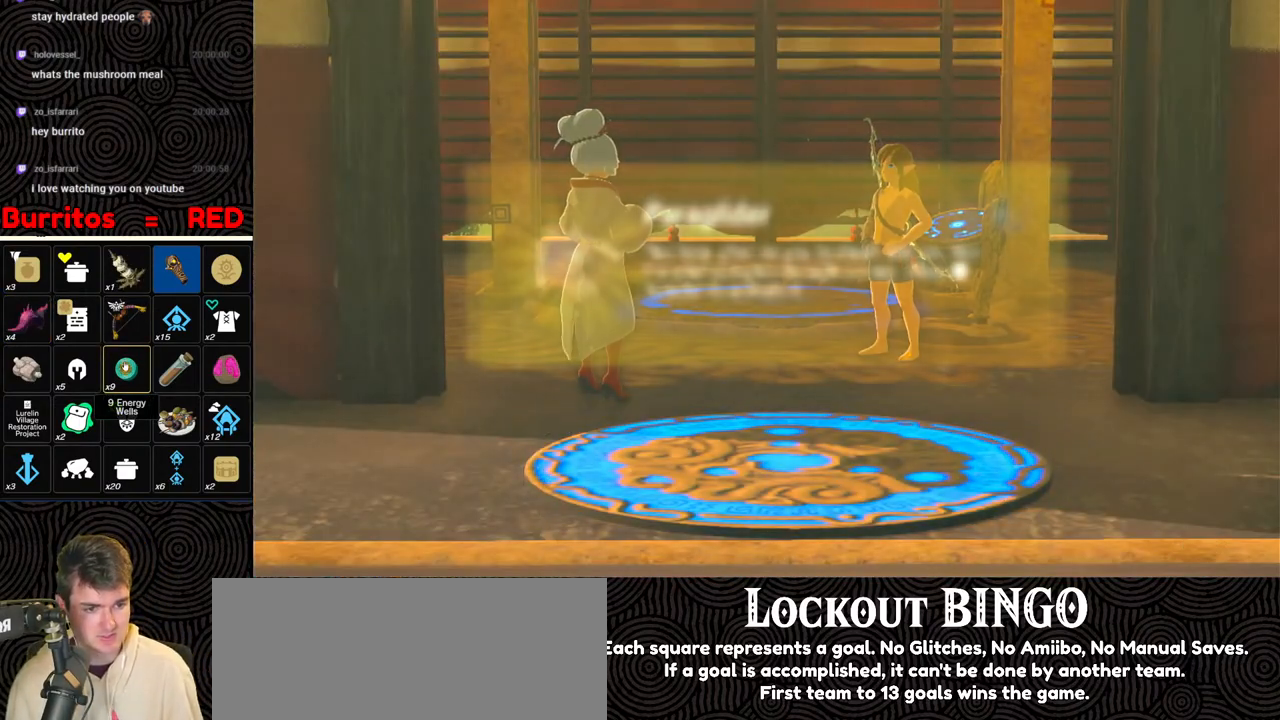
{"buttons": [], "left_stick": "up", "right_stick": "center", "events": [[50, "B", "down"], [117, "left_stick", "up"], [133, "B", "up"], [217, "B", "down"], [317, "B", "up"], [383, "B", "down"], [467, "B", "up"]]}
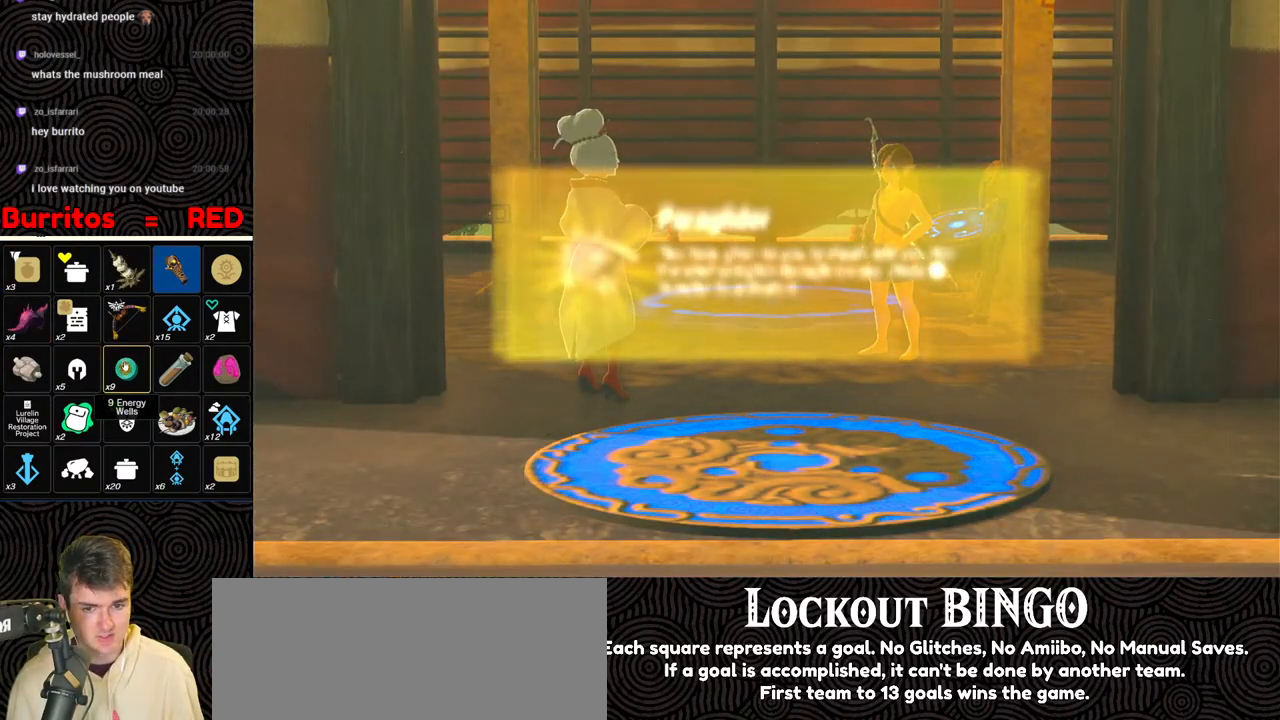
{"buttons": ["B"], "left_stick": "up", "right_stick": "center", "events": [[50, "B", "down"], [183, "B", "up"], [217, "B", "down"], [283, "B", "up"], [350, "B", "down"], [450, "B", "up"], [500, "B", "down"]]}
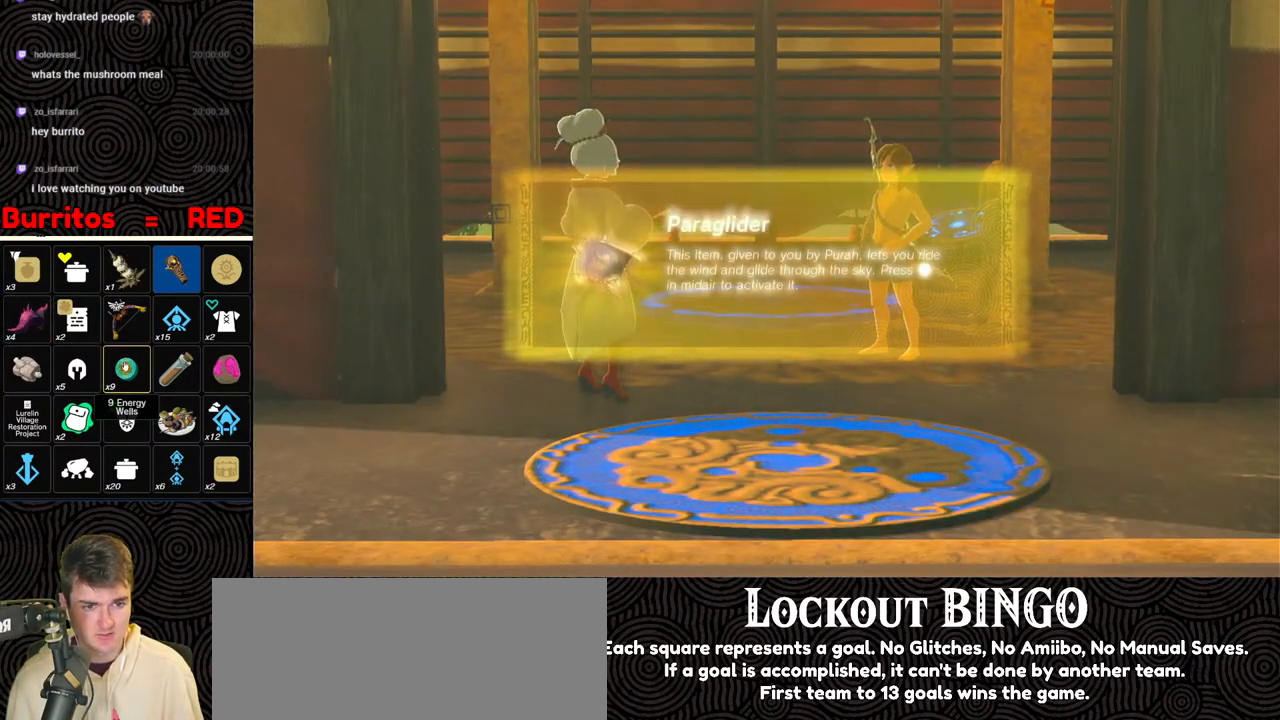
{"buttons": ["B"], "left_stick": "up", "right_stick": "center", "events": [[133, "B", "up"], [167, "B", "down"], [283, "B", "up"], [333, "B", "down"], [450, "B", "up"], [483, "B", "down"]]}
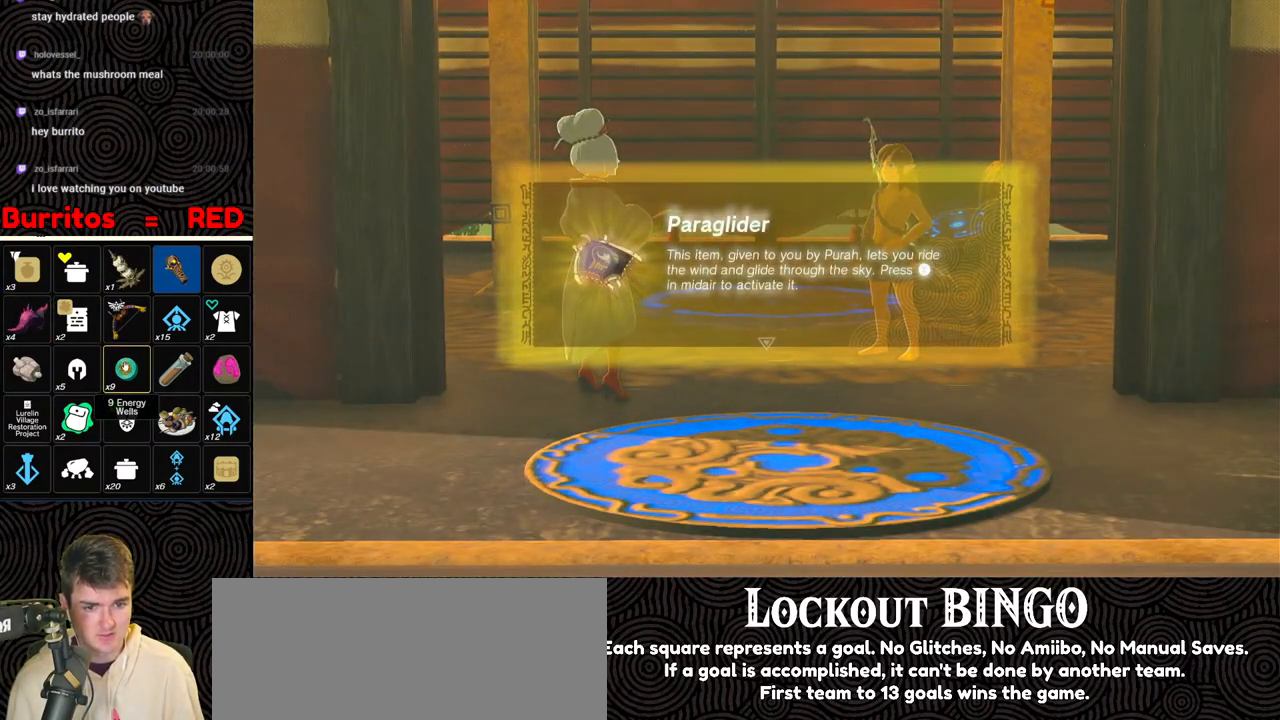
{"buttons": ["B"], "left_stick": "up", "right_stick": "center", "events": [[83, "B", "up"], [150, "B", "down"], [250, "B", "up"], [317, "B", "down"], [383, "B", "up"], [467, "B", "down"]]}
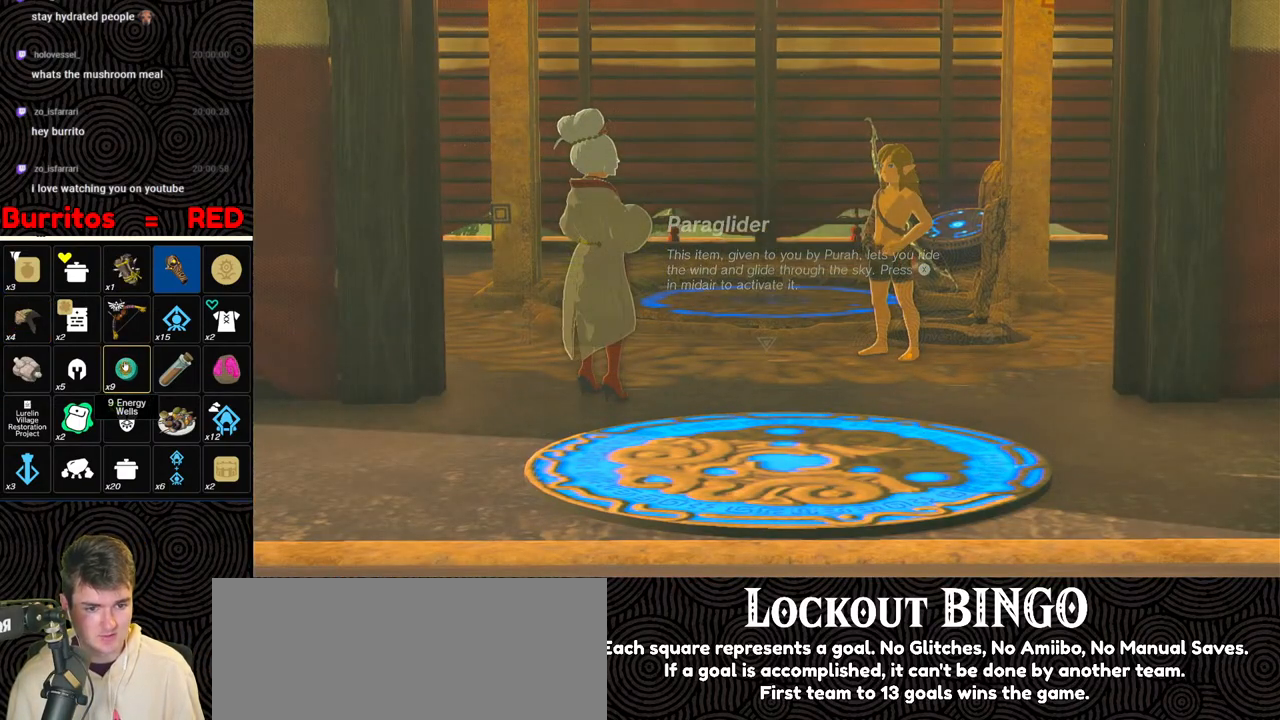
{"buttons": [], "left_stick": "up", "right_stick": "center", "events": [[33, "B", "up"], [117, "B", "down"], [183, "B", "up"], [267, "B", "down"], [350, "B", "up"], [433, "B", "down"], [483, "B", "up"]]}
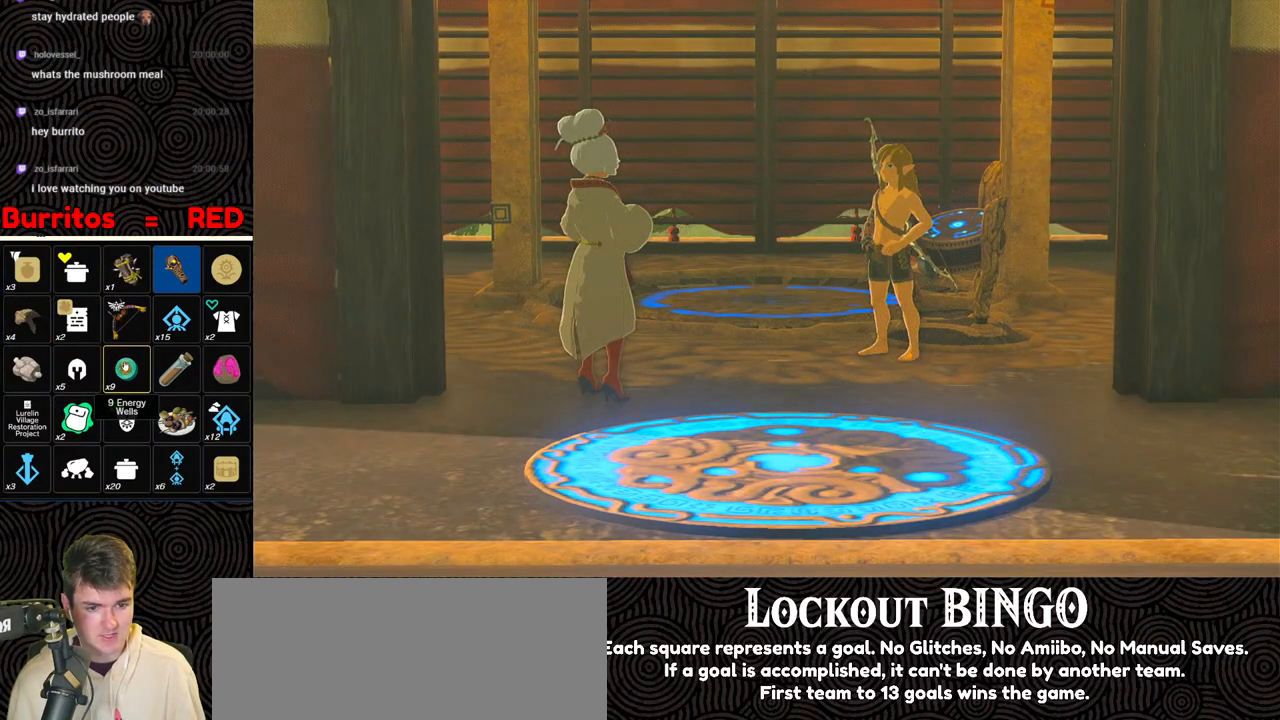
{"buttons": ["B"], "left_stick": "center", "right_stick": "center", "events": [[67, "B", "down"], [150, "B", "up"], [183, "left_stick", "center"], [200, "B", "down"], [283, "B", "up"], [350, "B", "down"], [417, "B", "up"], [500, "B", "down"]]}
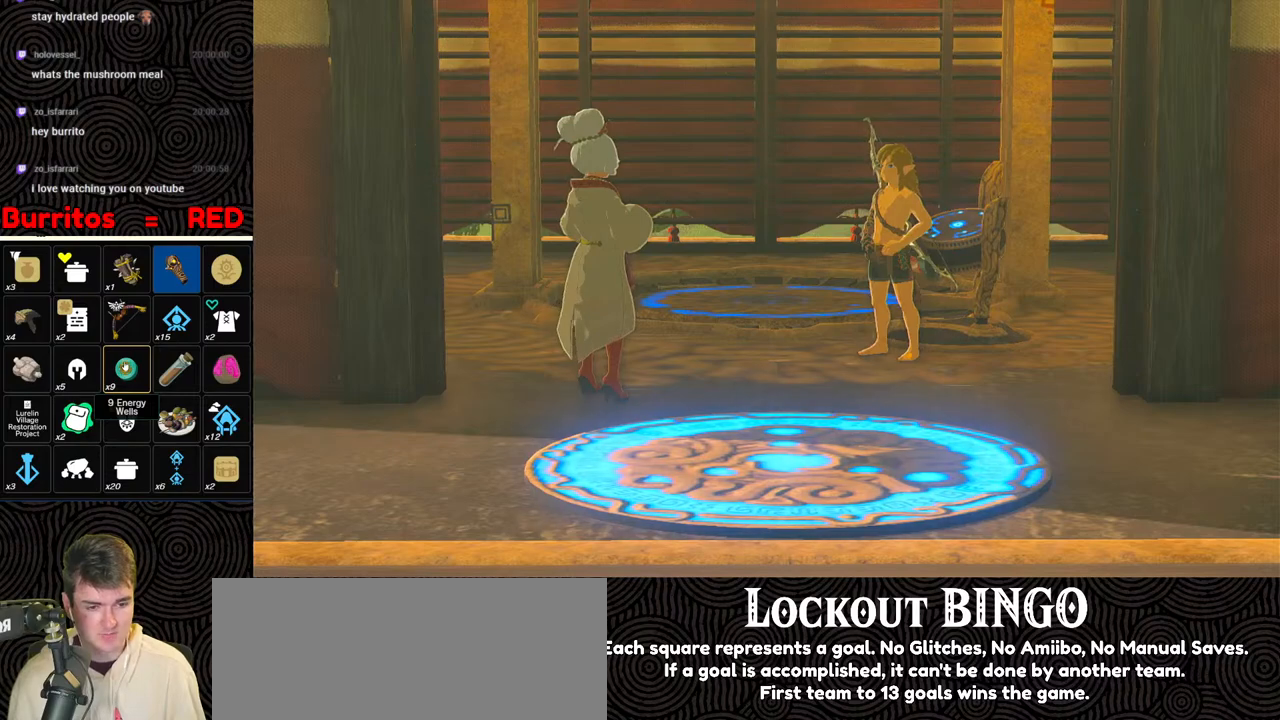
{"buttons": ["B"], "left_stick": "center", "right_stick": "center", "events": [[67, "B", "up"], [150, "B", "down"], [233, "B", "up"], [283, "B", "down"], [367, "B", "up"], [433, "B", "down"]]}
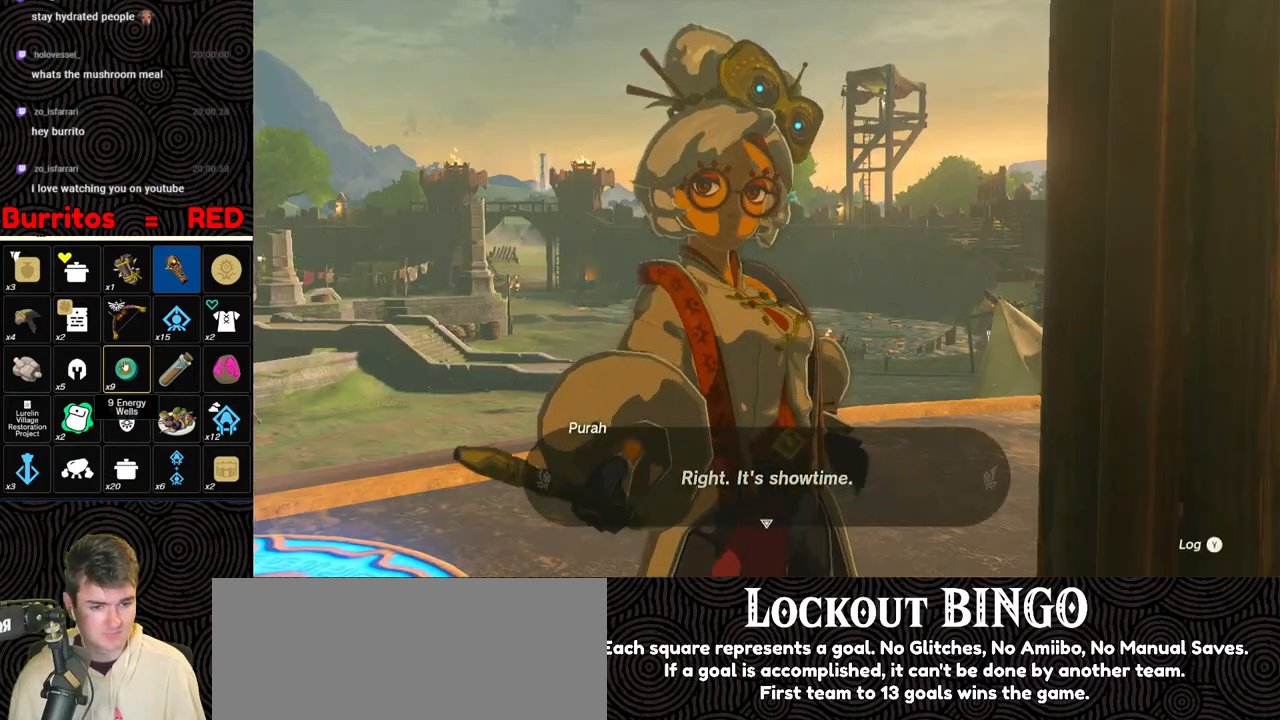
{"buttons": ["B"], "left_stick": "center", "right_stick": "center", "events": [[17, "B", "up"], [83, "B", "down"], [150, "B", "up"], [233, "B", "down"], [300, "B", "up"], [367, "B", "down"], [450, "B", "up"], [500, "B", "down"]]}
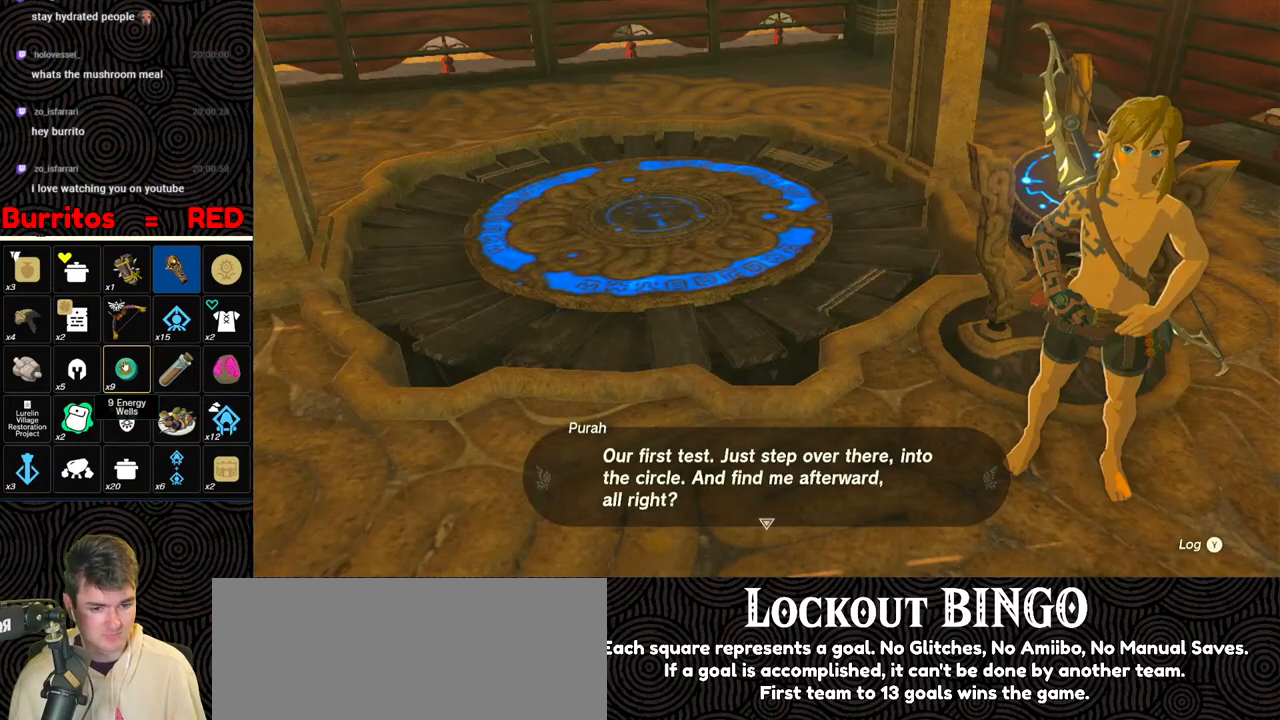
{"buttons": ["B"], "left_stick": "center", "right_stick": "center", "events": [[83, "B", "up"], [150, "B", "down"], [217, "B", "up"], [283, "B", "down"], [350, "B", "up"], [433, "B", "down"]]}
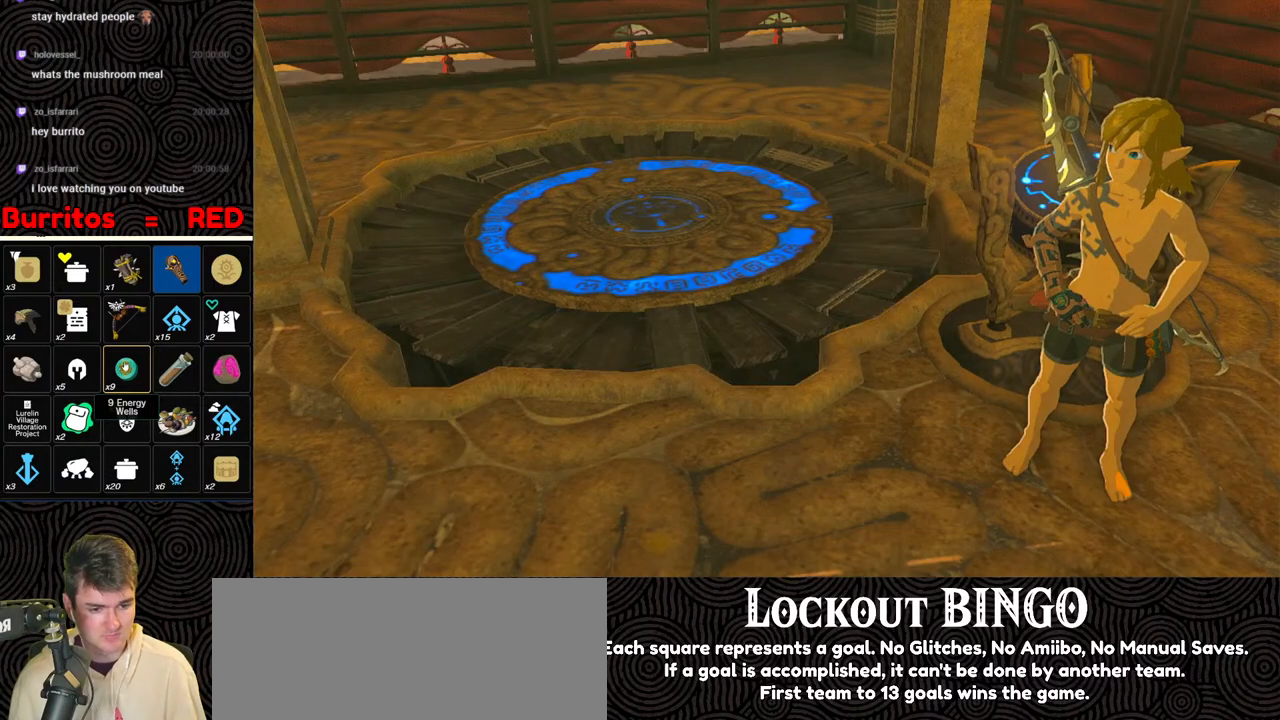
{"buttons": [], "left_stick": "center", "right_stick": "center", "events": [[17, "B", "up"], [67, "B", "down"], [150, "B", "up"], [217, "B", "down"], [300, "B", "up"], [367, "B", "down"], [433, "B", "up"]]}
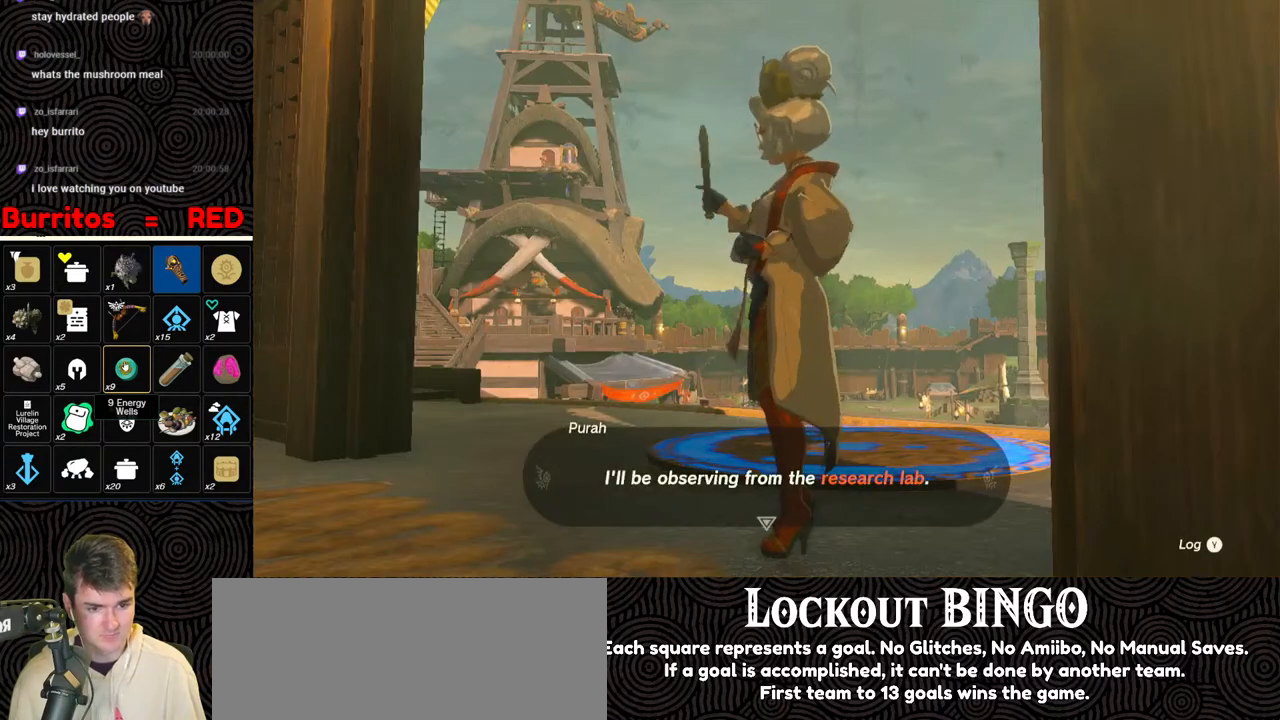
{"buttons": [], "left_stick": "center", "right_stick": "center", "events": [[17, "B", "down"], [83, "B", "up"], [150, "B", "down"], [233, "B", "up"], [317, "B", "down"], [383, "B", "up"], [450, "B", "down"], [500, "B", "up"]]}
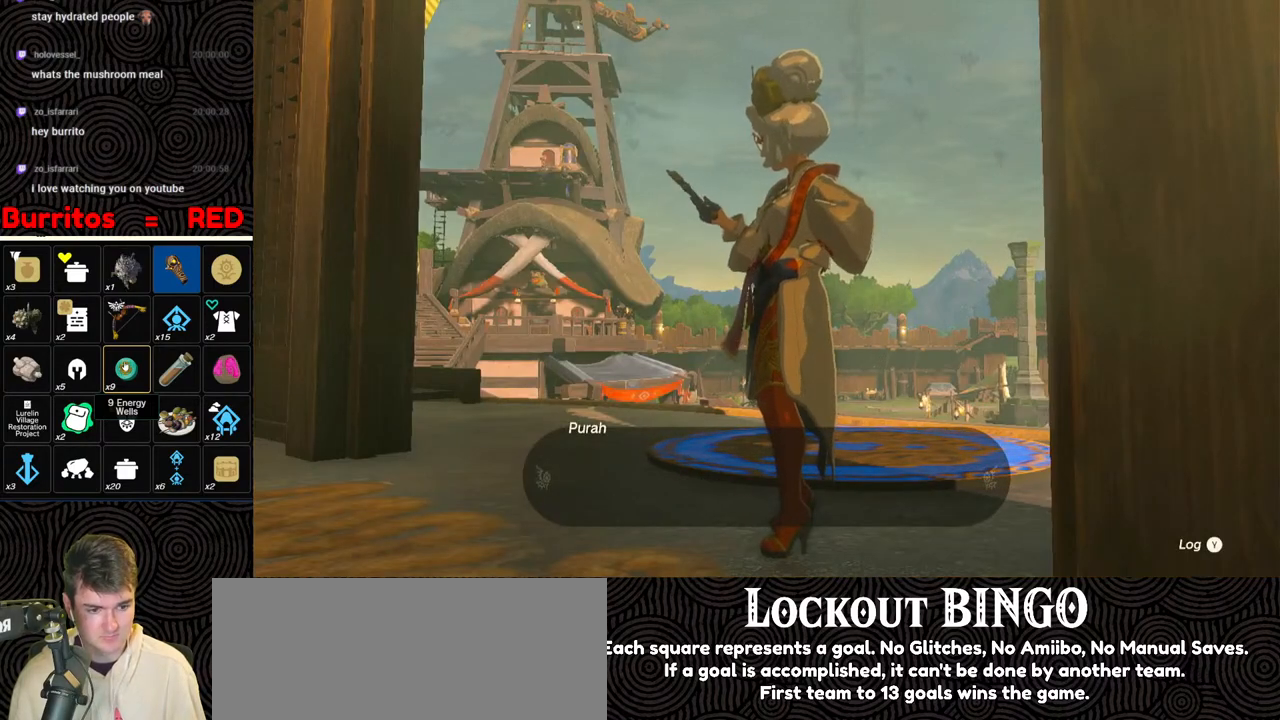
{"buttons": [], "left_stick": "center", "right_stick": "center", "events": [[83, "B", "down"], [150, "B", "up"], [233, "B", "down"], [300, "B", "up"], [383, "B", "down"], [450, "B", "up"]]}
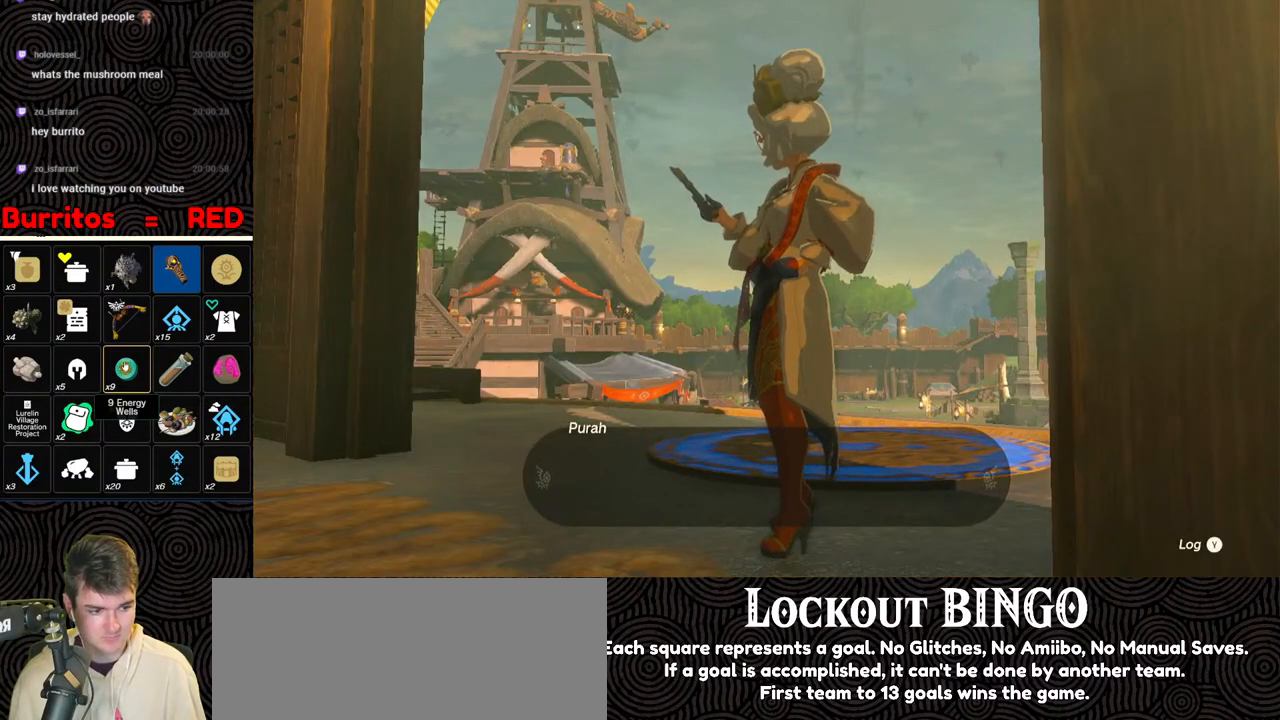
{"buttons": ["B"], "left_stick": "center", "right_stick": "center", "events": [[33, "B", "down"], [100, "B", "up"], [183, "B", "down"], [250, "B", "up"], [317, "B", "down"], [400, "B", "up"], [467, "B", "down"]]}
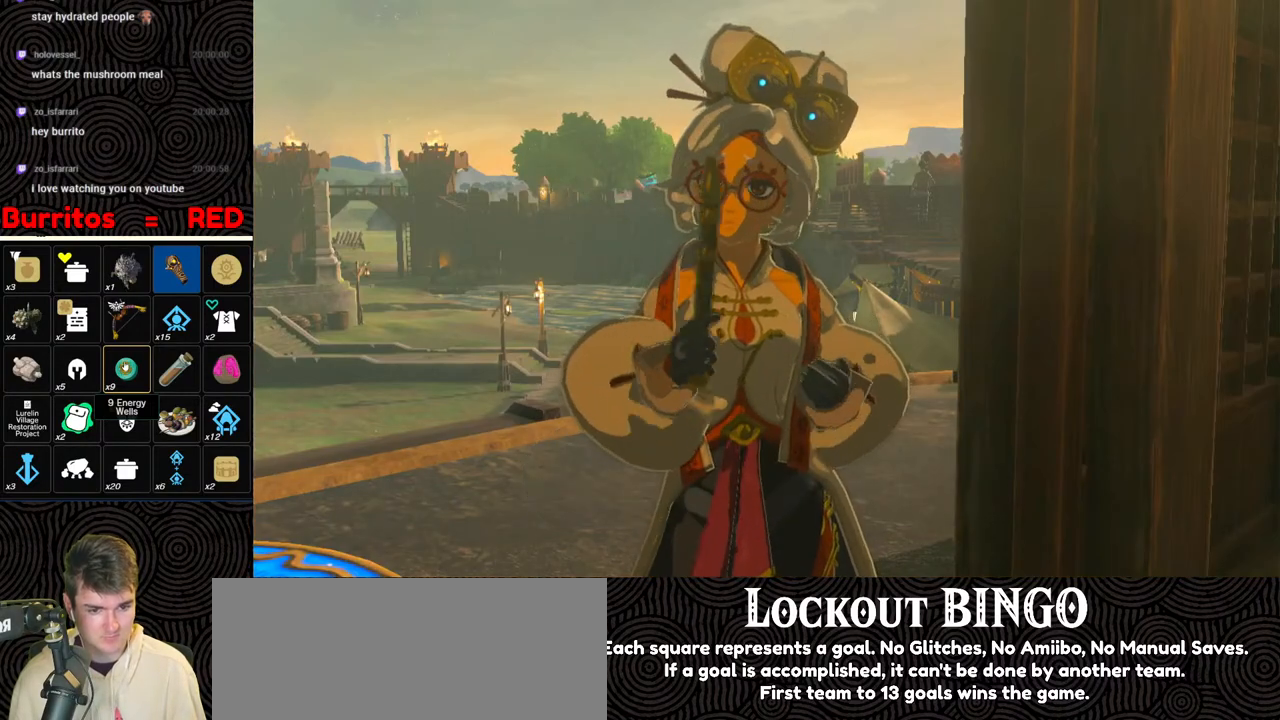
{"buttons": [], "left_stick": "center", "right_stick": "center", "events": [[50, "B", "up"], [117, "B", "down"], [200, "B", "up"], [267, "B", "down"], [333, "B", "up"], [417, "B", "down"], [467, "B", "up"]]}
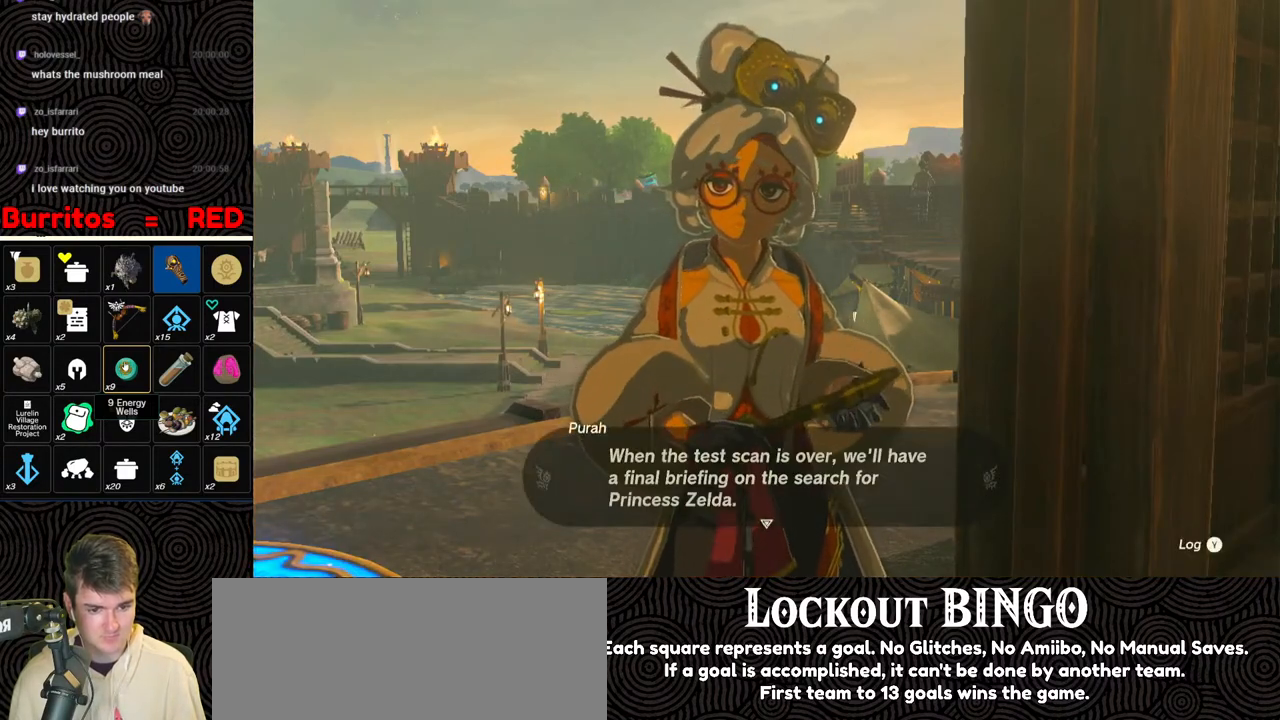
{"buttons": ["B"], "left_stick": "center", "right_stick": "center", "events": [[67, "B", "down"], [117, "B", "up"], [200, "B", "down"], [283, "B", "up"], [317, "B", "down"], [417, "B", "up"], [467, "B", "down"]]}
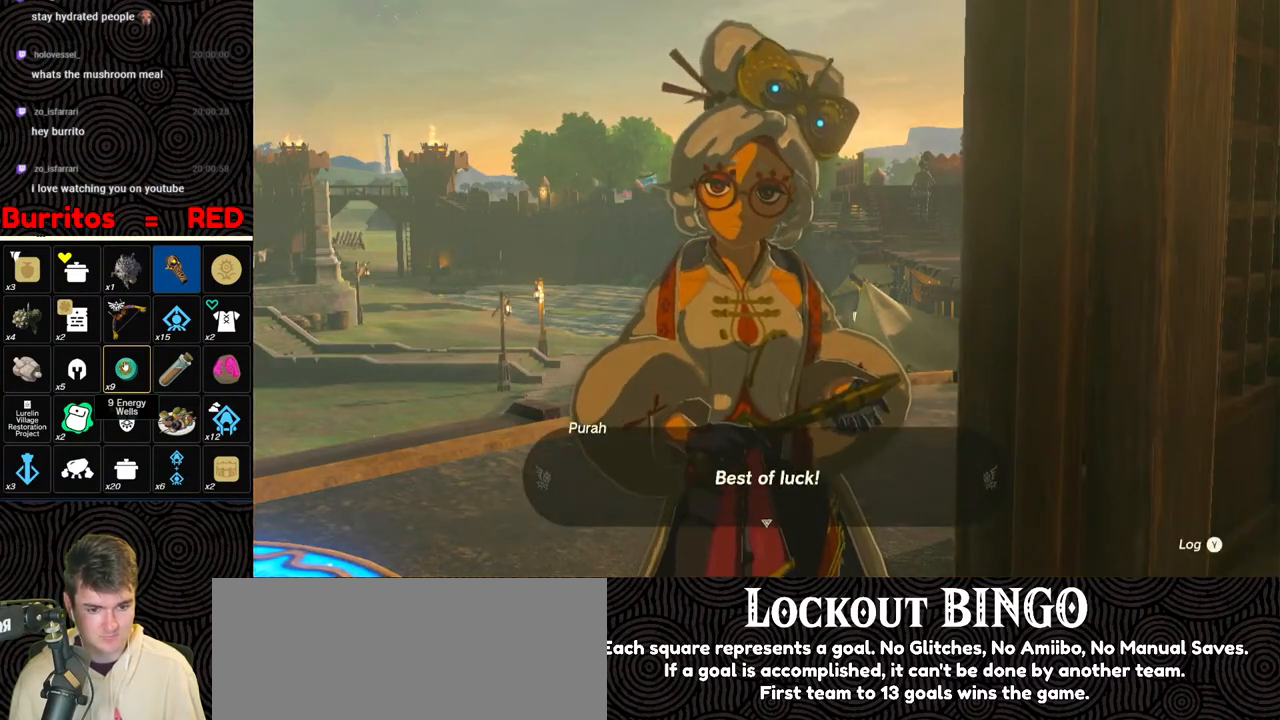
{"buttons": [], "left_stick": "right", "right_stick": "down-right", "events": [[50, "B", "up"], [117, "B", "down"], [183, "B", "up"], [267, "B", "down"], [333, "B", "up"], [417, "left_stick", "right"], [467, "right_stick", "down-right"]]}
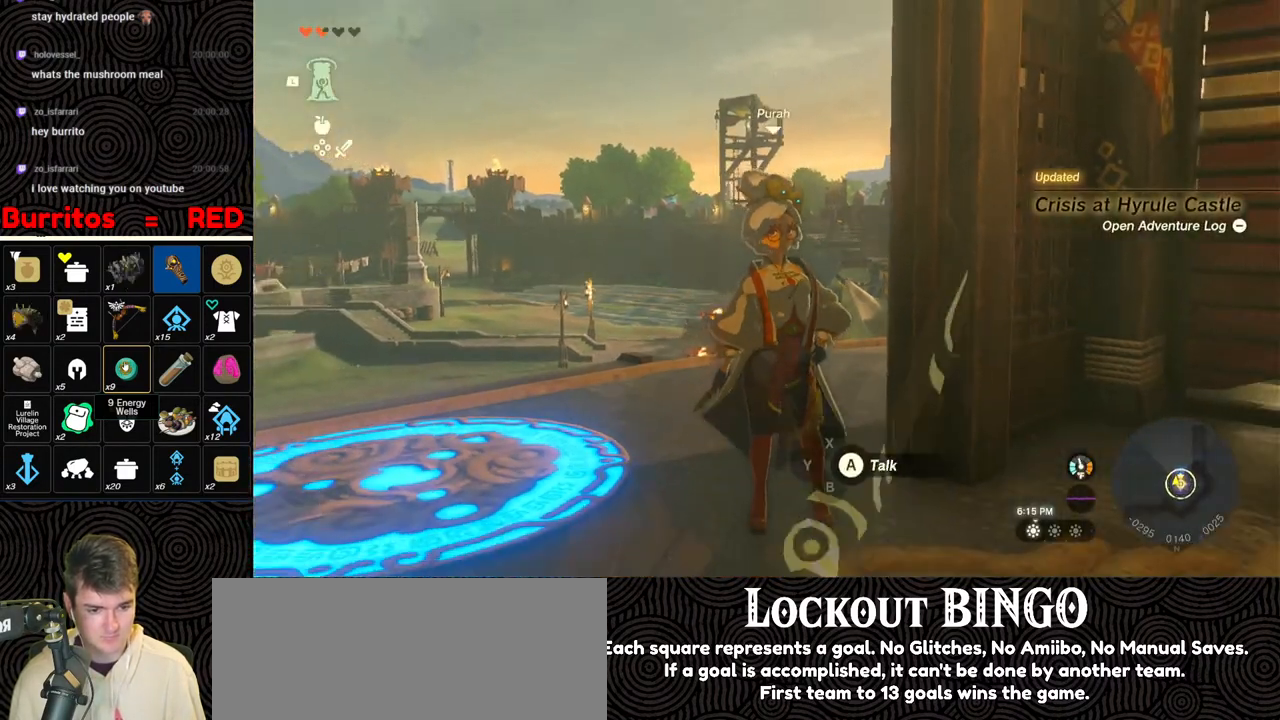
{"buttons": [], "left_stick": "right", "right_stick": "down-right", "events": []}
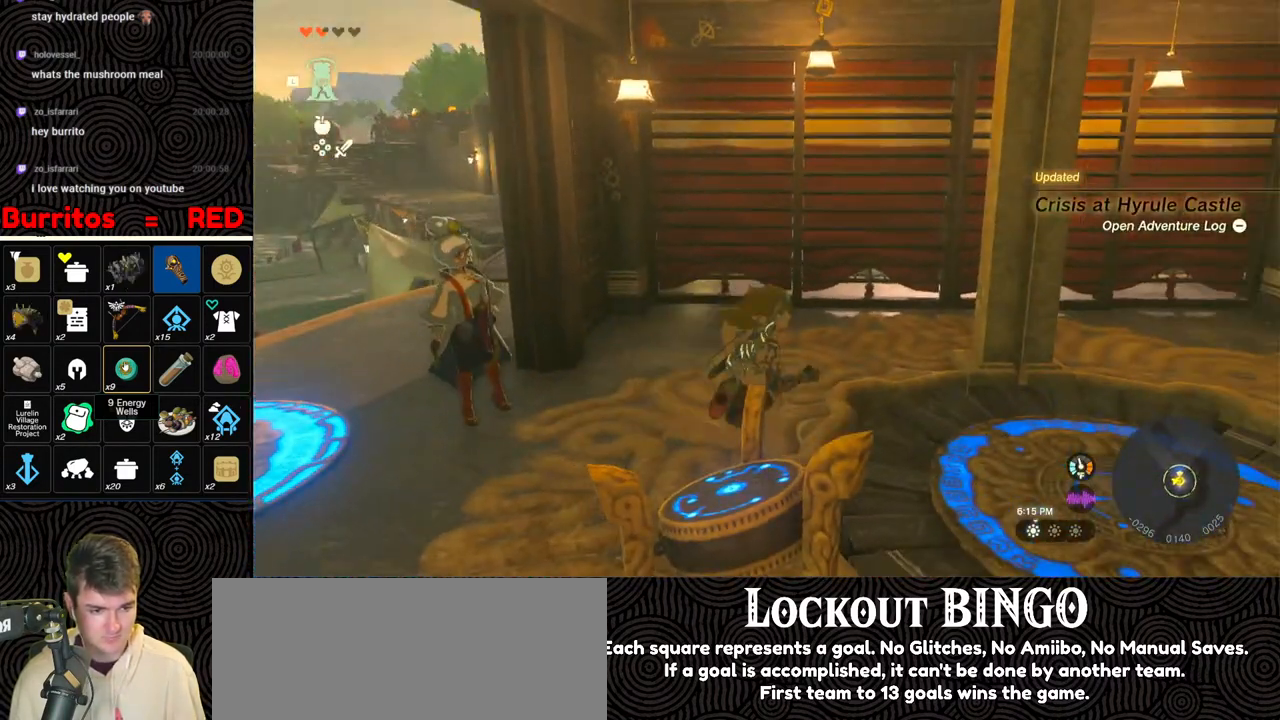
{"buttons": [], "left_stick": "center", "right_stick": "center", "events": [[200, "A", "down"], [267, "right_stick", "center"], [300, "left_stick", "center"], [333, "A", "up"], [367, "A", "down"], [450, "A", "up"]]}
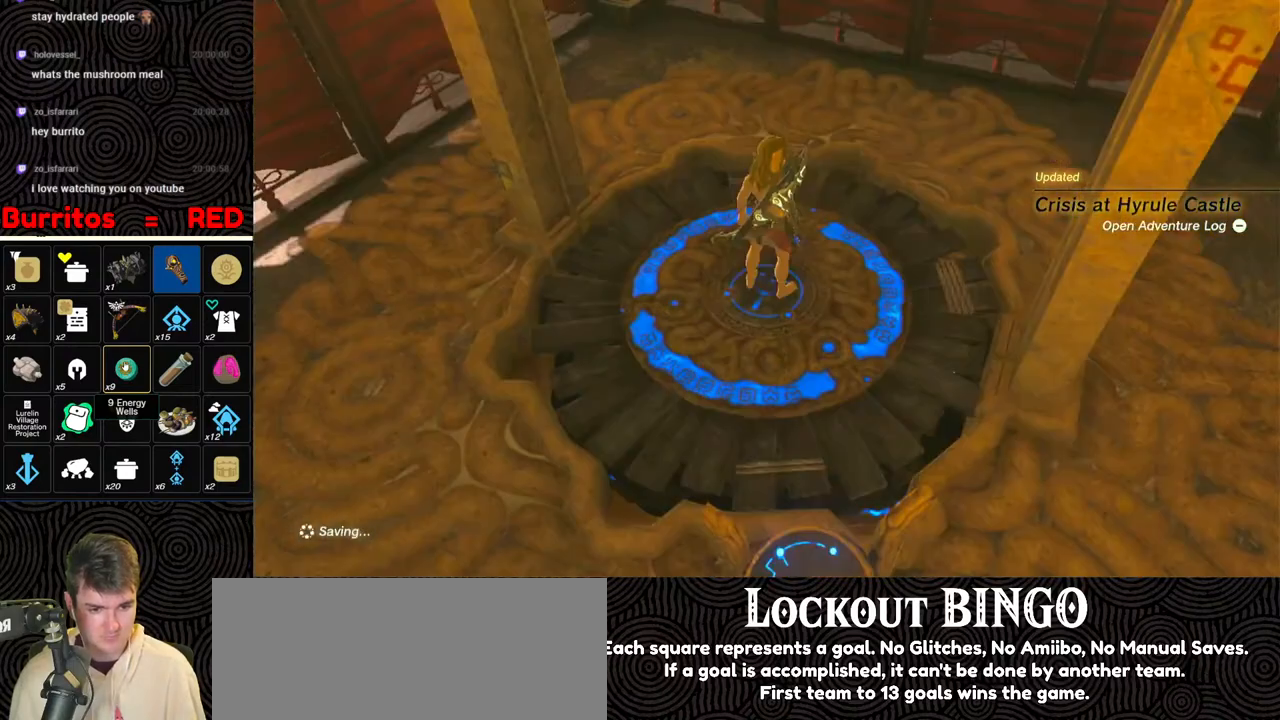
{"buttons": ["X"], "left_stick": "center", "right_stick": "center", "events": [[100, "X", "down"], [200, "X", "up"], [300, "X", "down"], [367, "X", "up"], [450, "X", "down"]]}
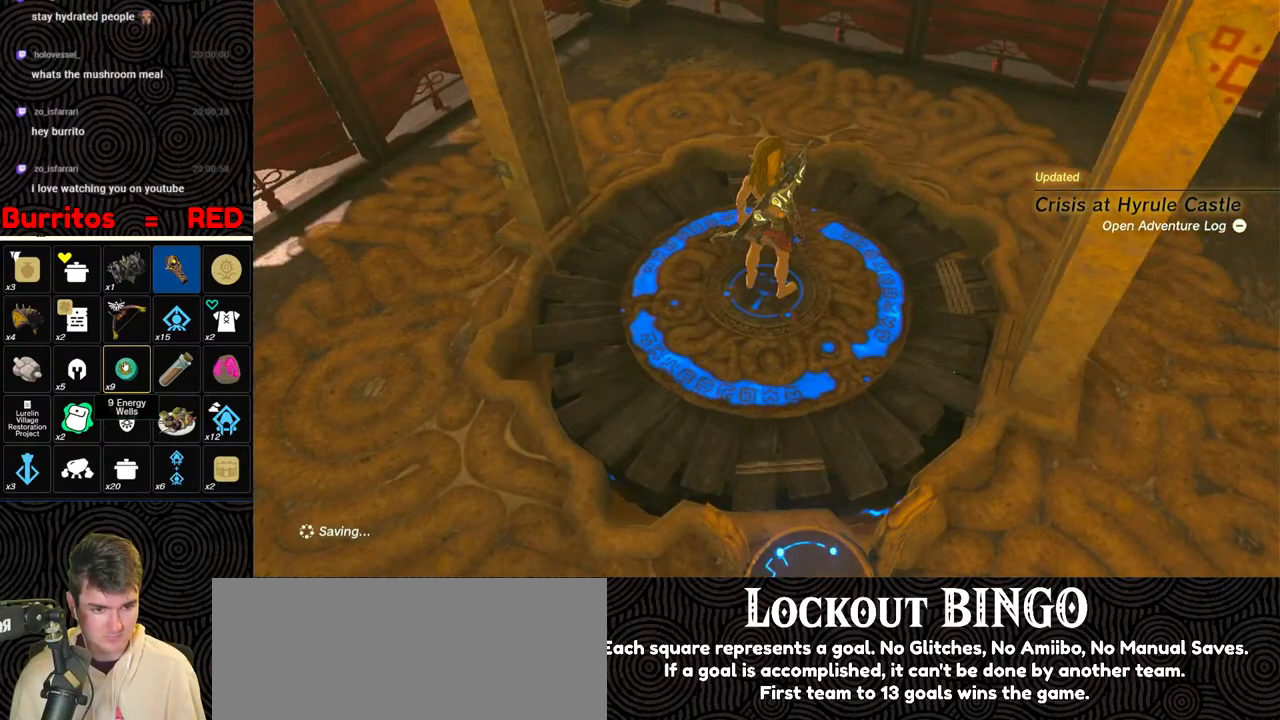
{"buttons": [], "left_stick": "center", "right_stick": "center", "events": [[100, "X", "up"]]}
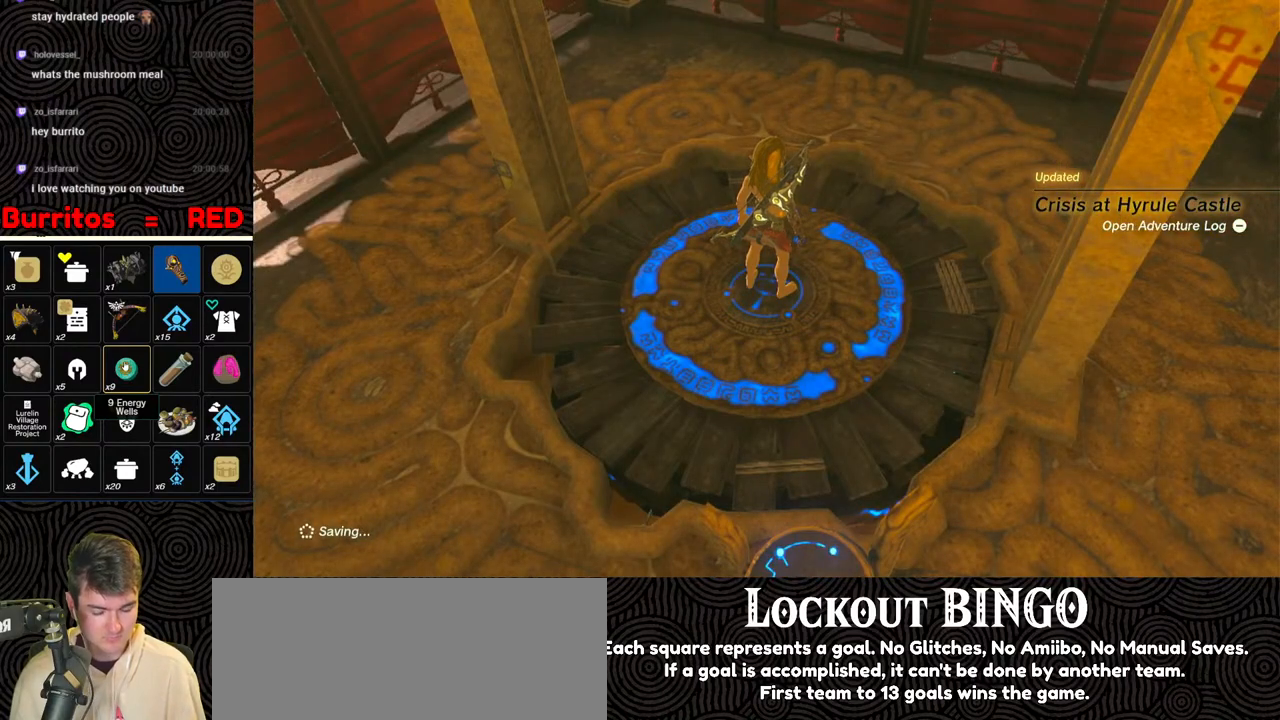
{"buttons": [], "left_stick": "center", "right_stick": "center", "events": [[167, "X", "down"], [267, "X", "up"], [317, "START", "down"], [467, "START", "up"]]}
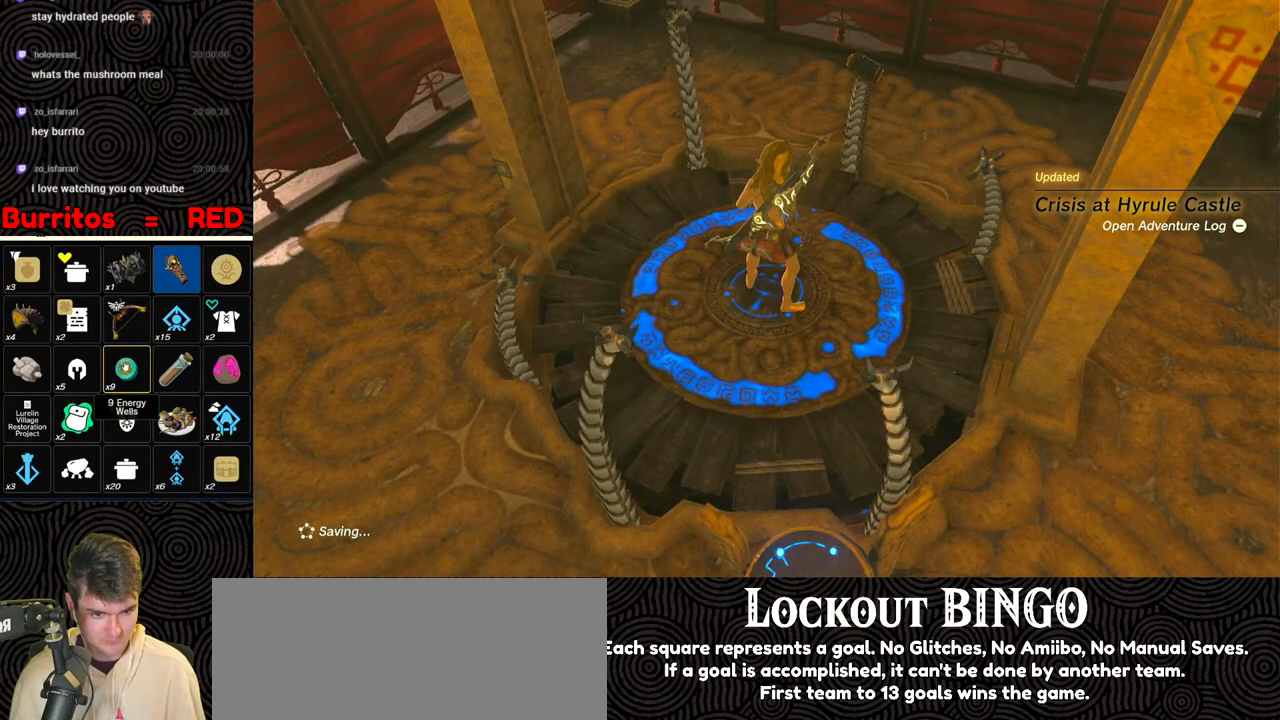
{"buttons": [], "left_stick": "center", "right_stick": "center", "events": []}
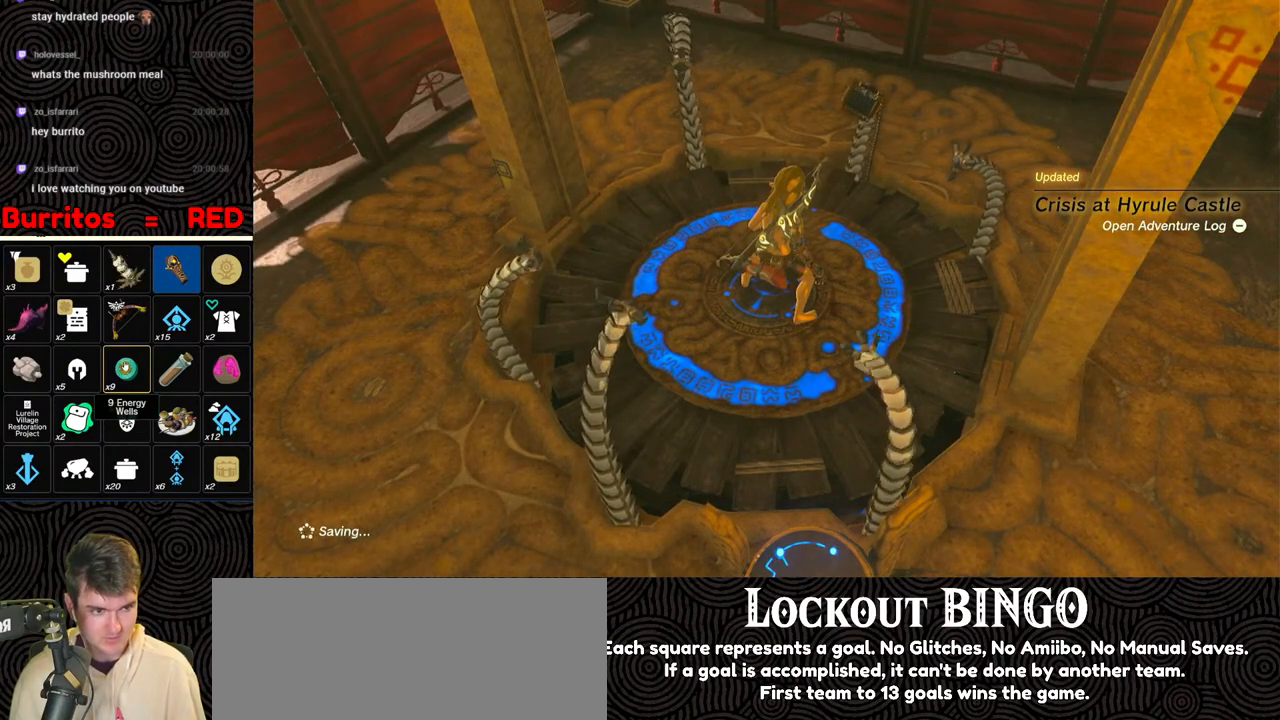
{"buttons": [], "left_stick": "center", "right_stick": "center", "events": []}
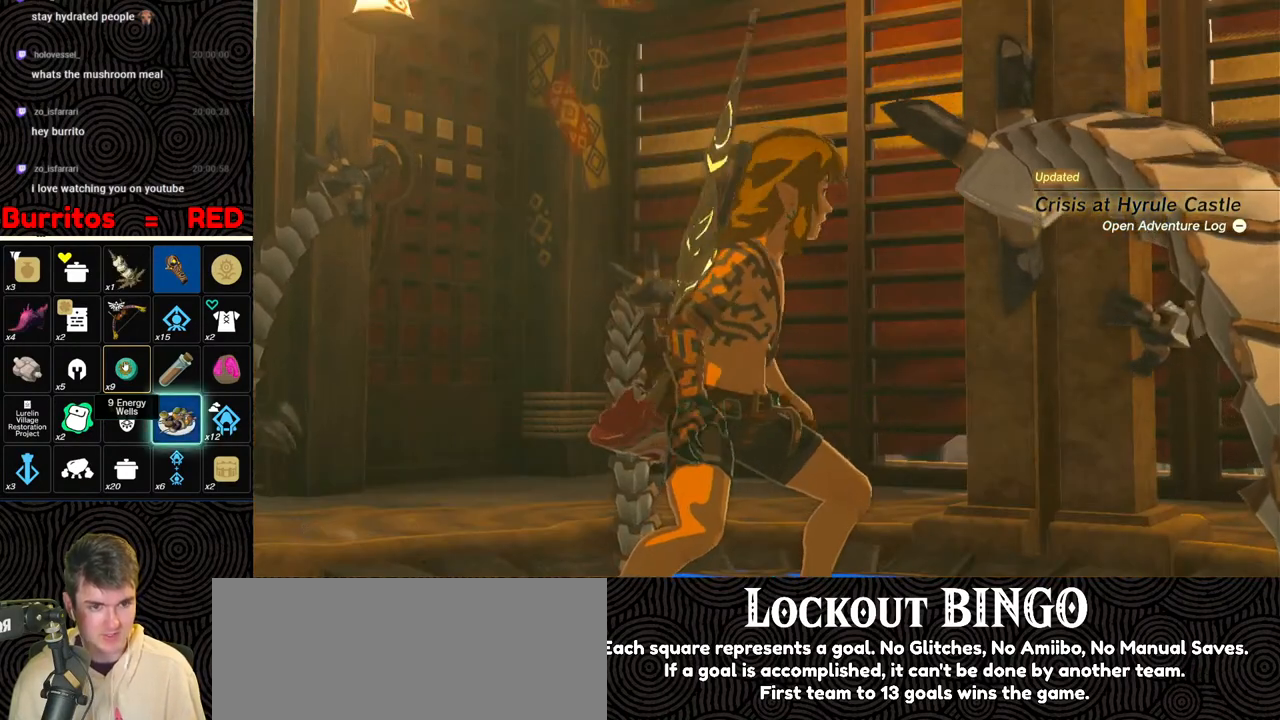
{"buttons": [], "left_stick": "center", "right_stick": "center", "events": []}